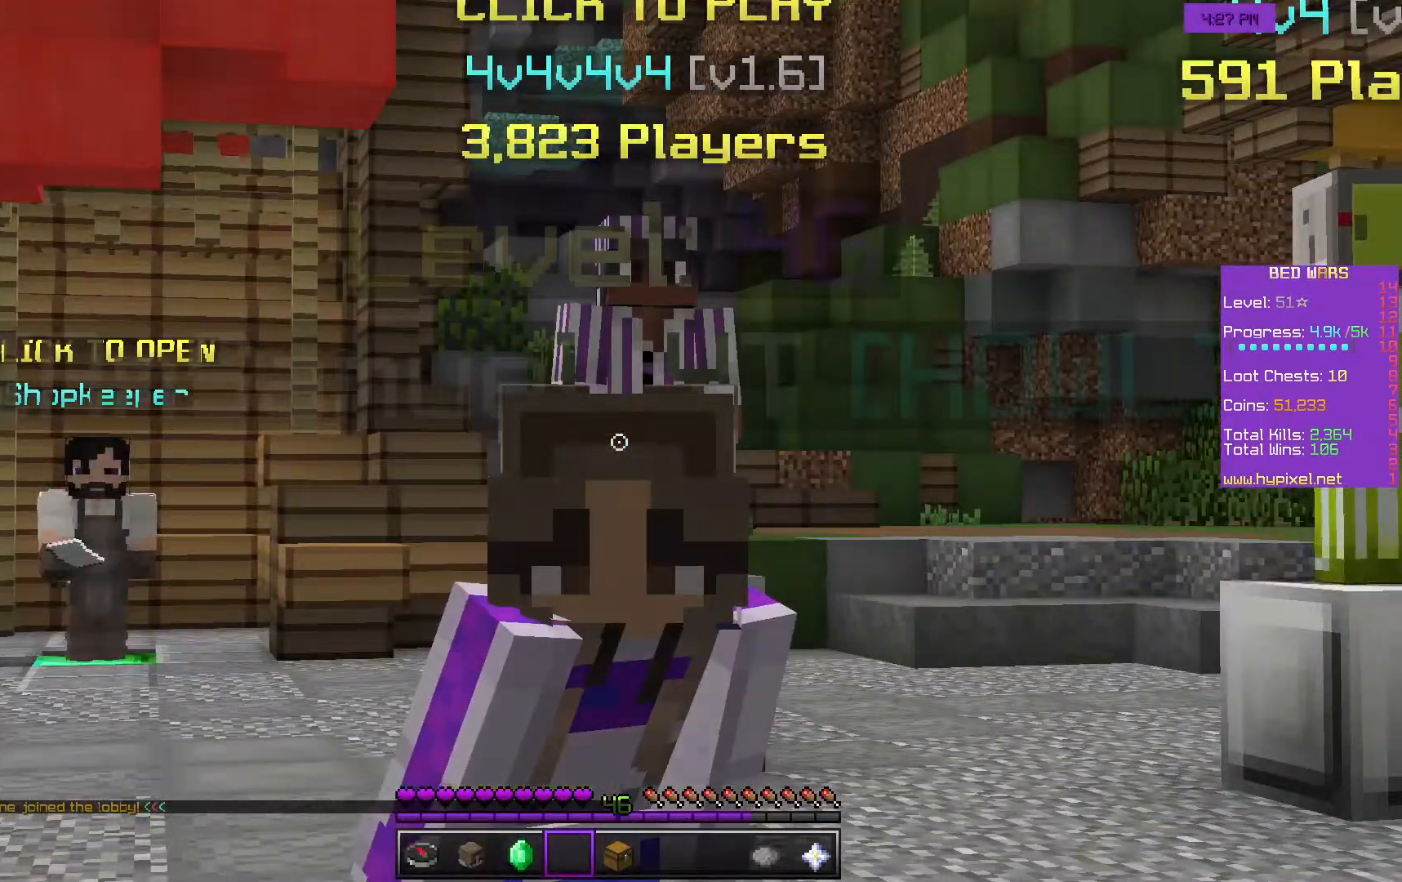
Gameplay with keyboard and mouse; each line is a JSON object with the keys and mouse buttons held at the frame after it. "events" lists presses ("down") and releases ("up") of "a", "d", "s", "w", "mouse_left" and "mouse_right" between this image and that frame as [ms after this image, input, new state], when the widget could be followed in between. "mouse_left", "mouse_right" = the "left", "right" buttons of the "mouse" list. No other keys are recorded. Fast repeated clicks can show as one long hold. Mouse movement is not recorded.
{"keys": ["w"], "mouse": [], "events": [[500, "w", "down"]]}
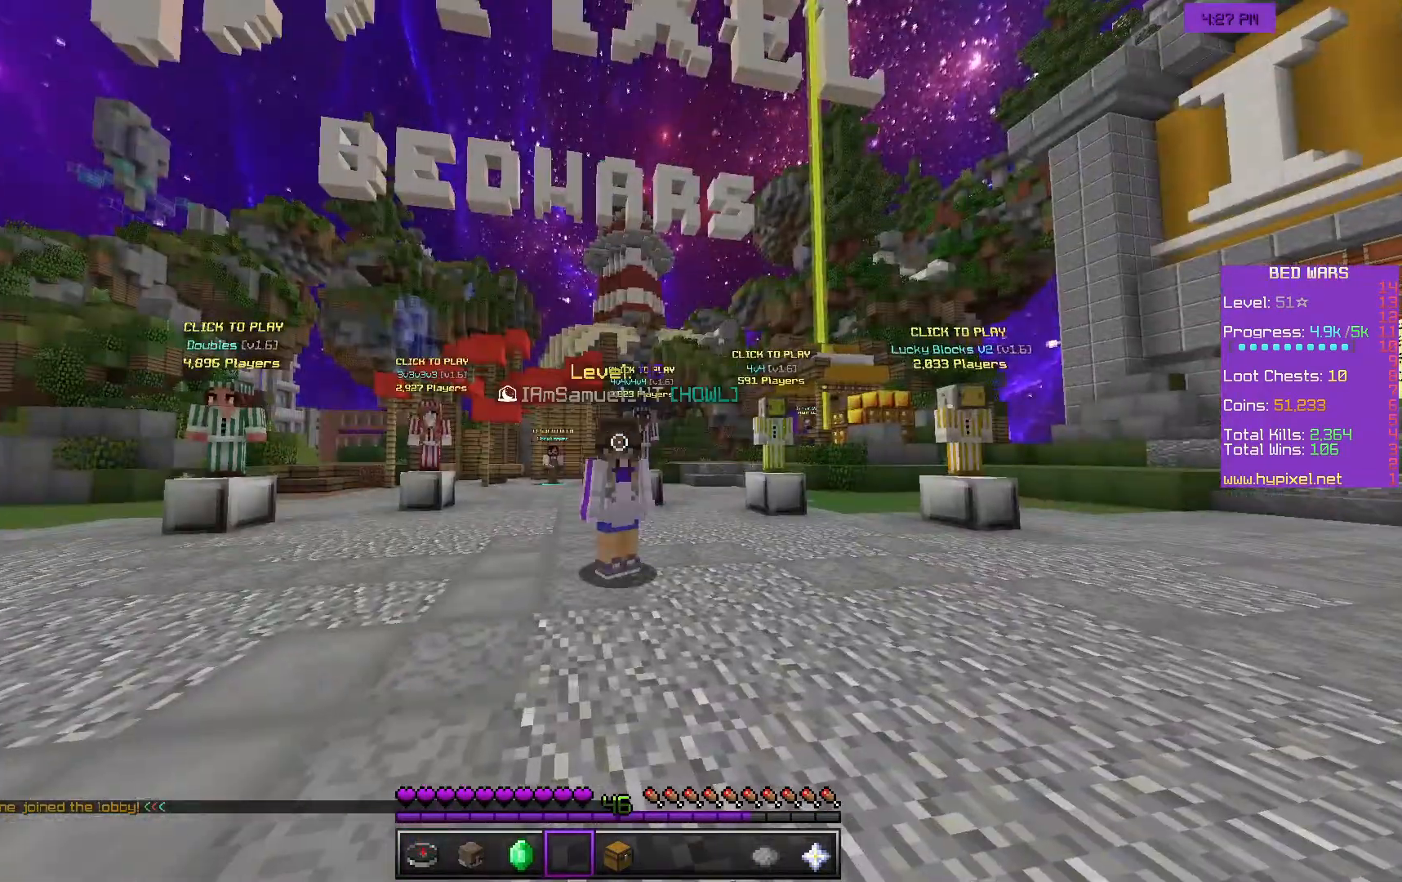
{"keys": ["w"], "mouse": ["left"], "events": [[233, "mouse_left", "down"]]}
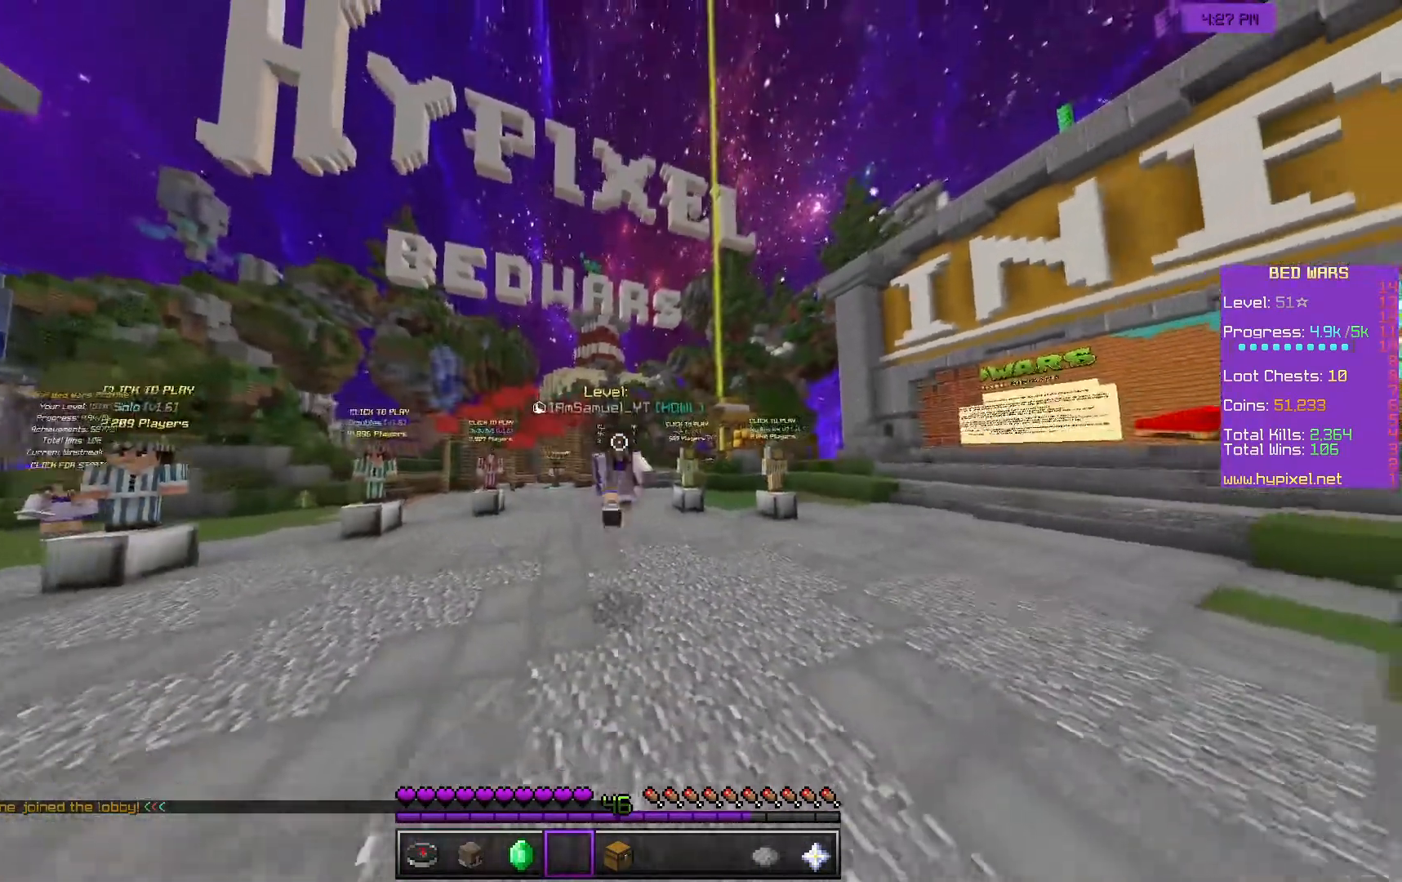
{"keys": ["w"], "mouse": [], "events": [[67, "mouse_left", "up"]]}
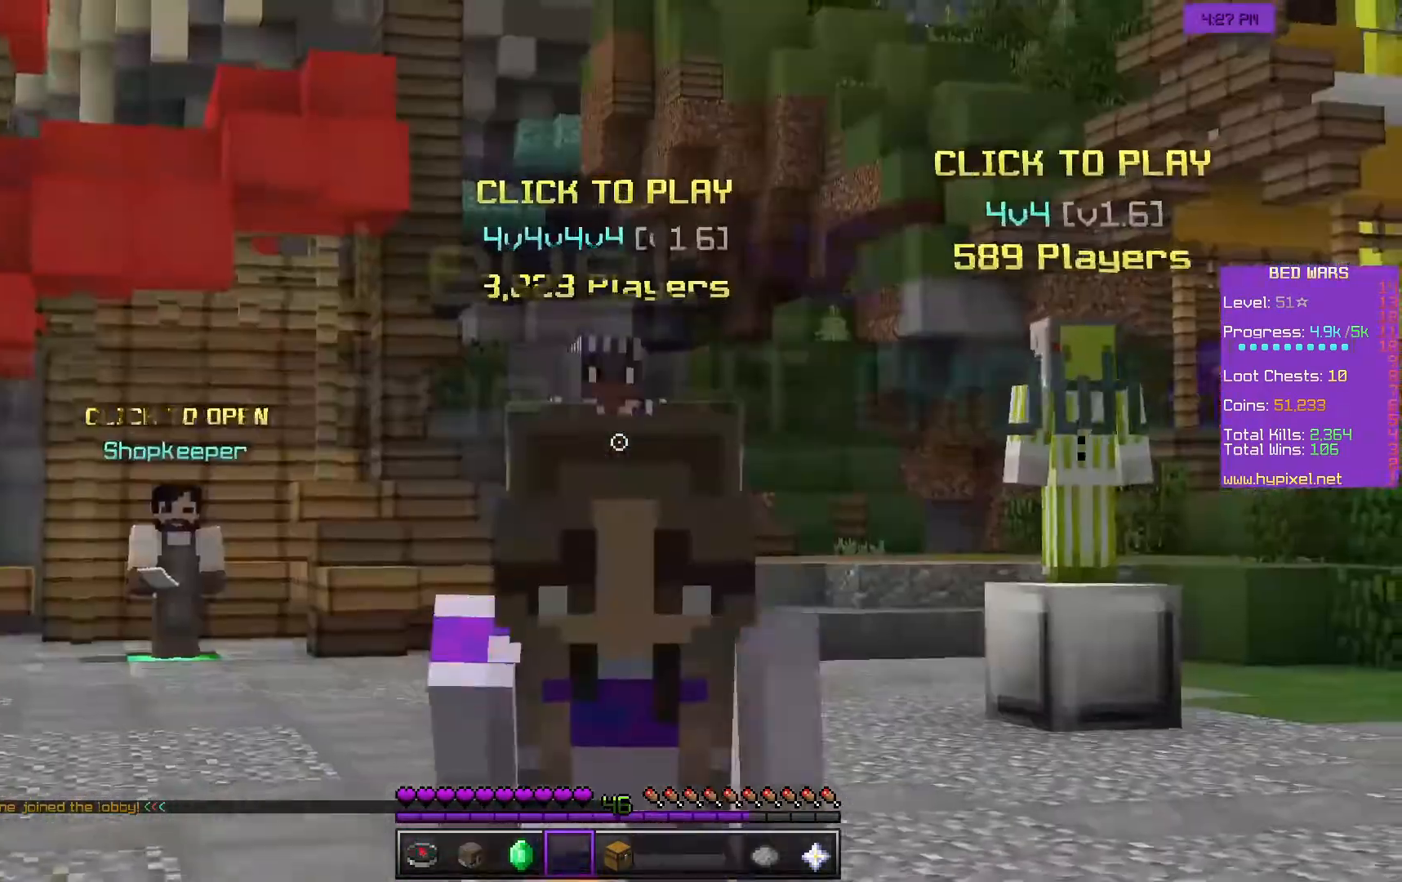
{"keys": ["w"], "mouse": [], "events": []}
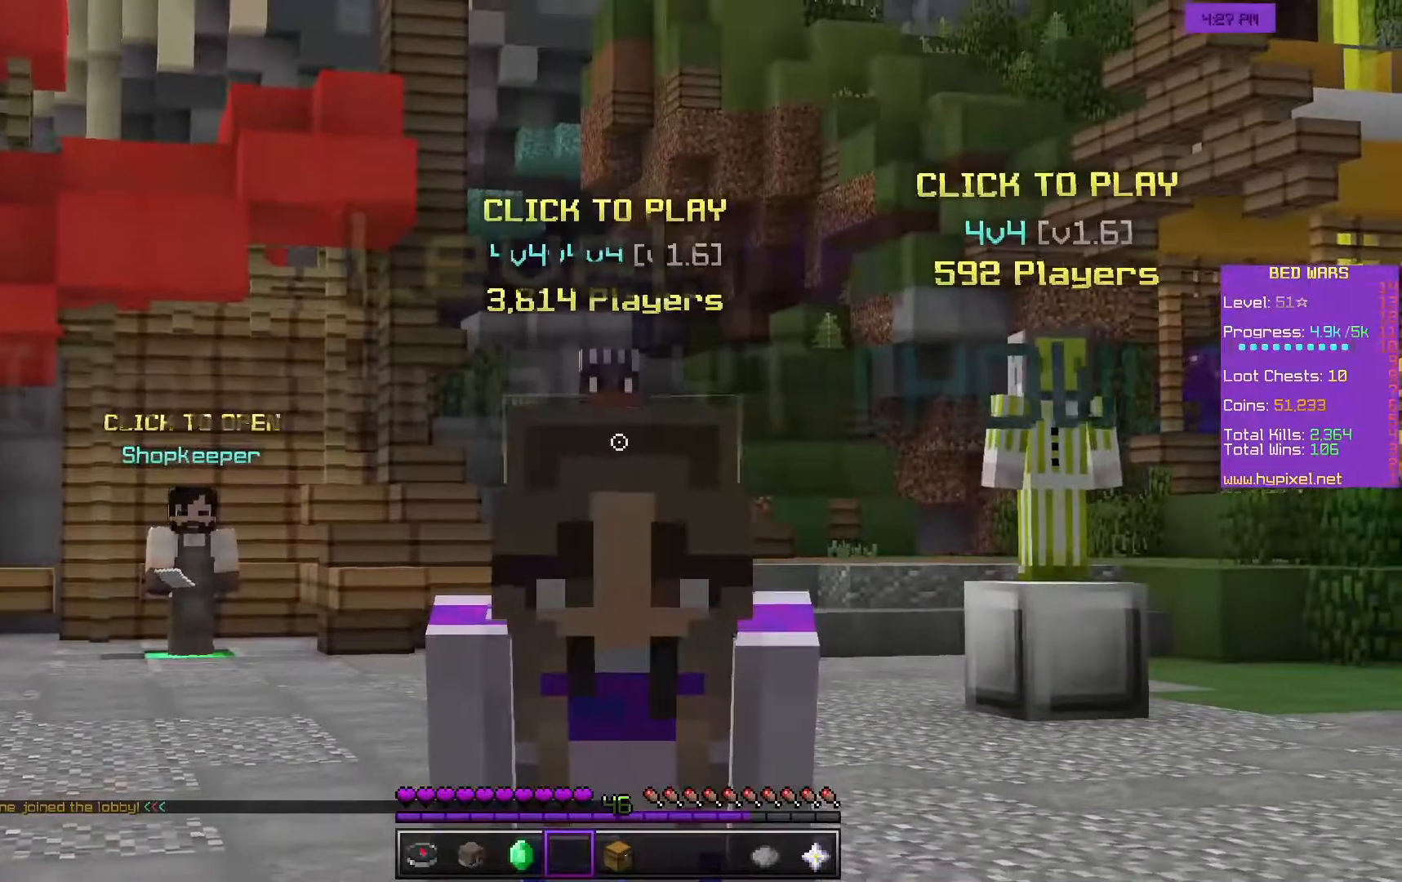
{"keys": [], "mouse": [], "events": [[67, "w", "up"]]}